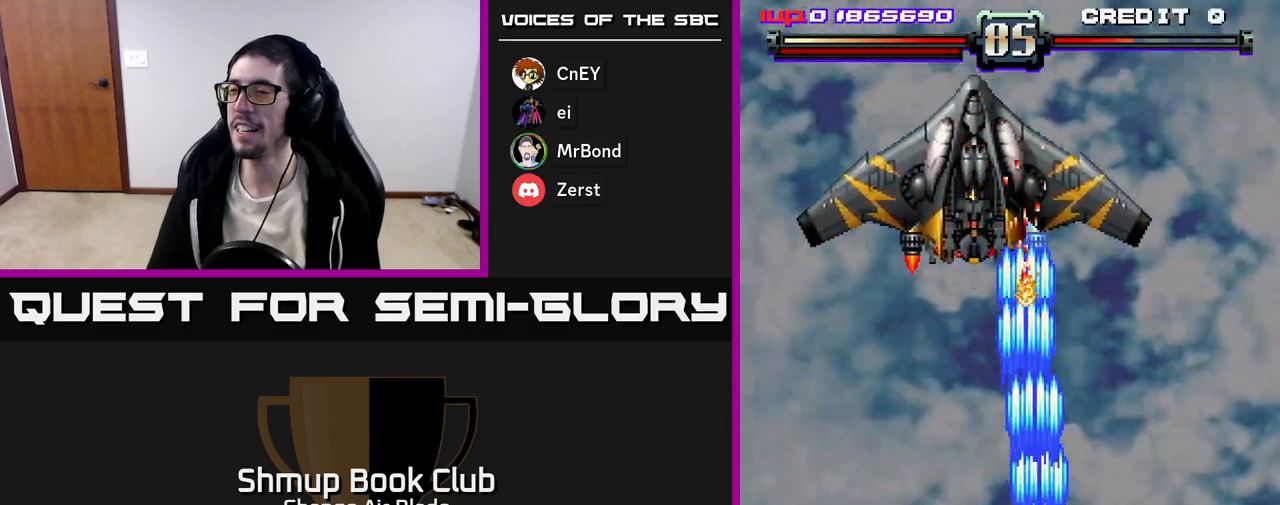
Gameplay with a controller (Xbox layout); each line is a JSON object with the inputs held at the frame after it. "events" lists button and stick changes between this image and that frame as [ms after this image, input, new state], when the widget could be followed in between.
{"buttons": ["A", "DPAD_UP"], "left_stick": "center", "right_stick": "center", "events": [[217, "DPAD_LEFT", "down"], [383, "DPAD_LEFT", "up"]]}
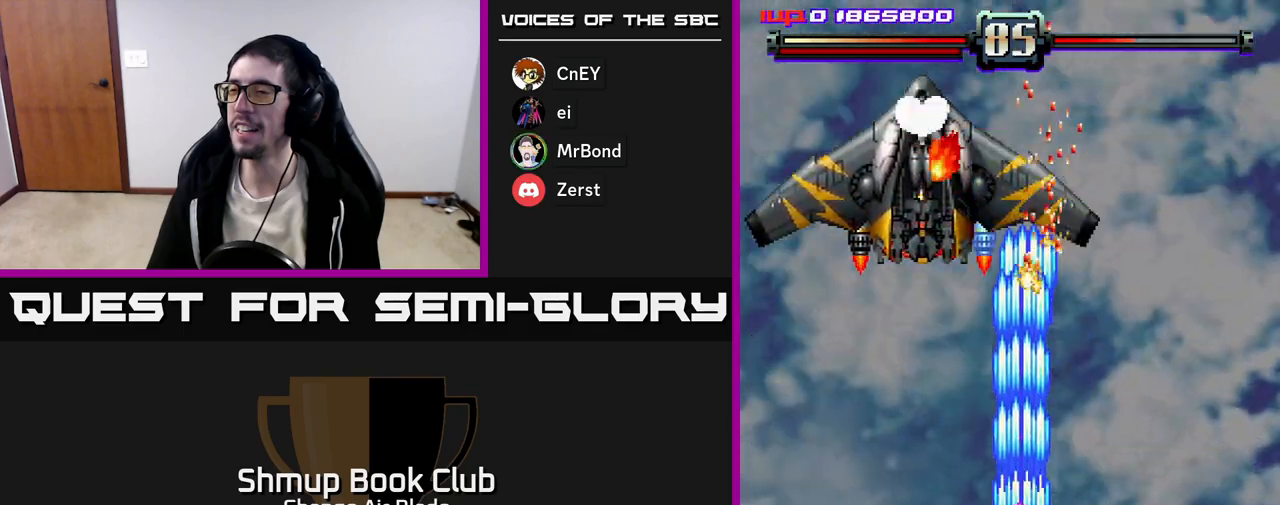
{"buttons": ["A", "DPAD_DOWN"], "left_stick": "center", "right_stick": "center", "events": [[50, "DPAD_LEFT", "down"], [100, "DPAD_UP", "up"], [150, "DPAD_DOWN", "down"], [183, "DPAD_LEFT", "up"]]}
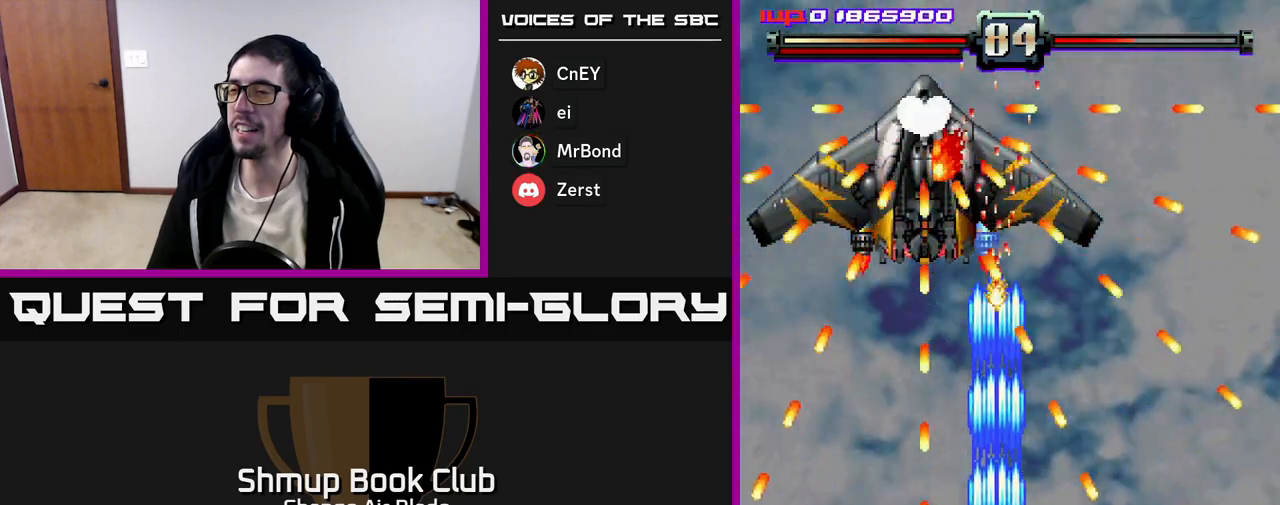
{"buttons": ["A", "DPAD_LEFT"], "left_stick": "center", "right_stick": "center", "events": [[33, "DPAD_RIGHT", "down"], [50, "DPAD_DOWN", "up"], [133, "DPAD_UP", "down"], [167, "DPAD_RIGHT", "up"], [450, "DPAD_LEFT", "down"], [500, "DPAD_UP", "up"]]}
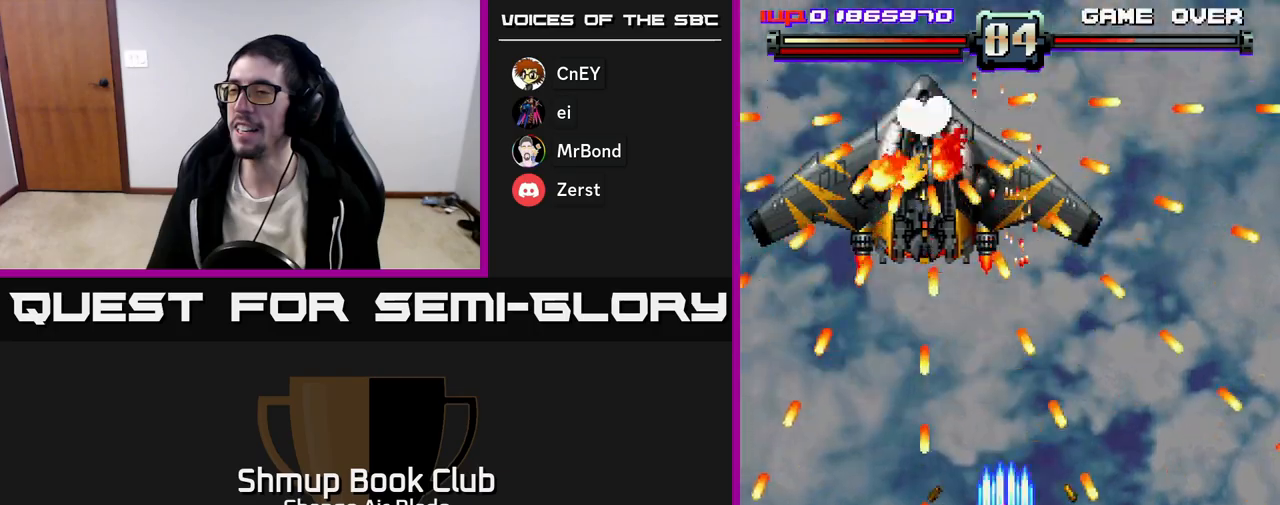
{"buttons": ["A", "DPAD_UP", "DPAD_RIGHT"], "left_stick": "center", "right_stick": "center", "events": [[117, "DPAD_DOWN", "down"], [133, "DPAD_LEFT", "up"], [167, "DPAD_RIGHT", "down"], [417, "DPAD_DOWN", "up"], [500, "DPAD_UP", "down"]]}
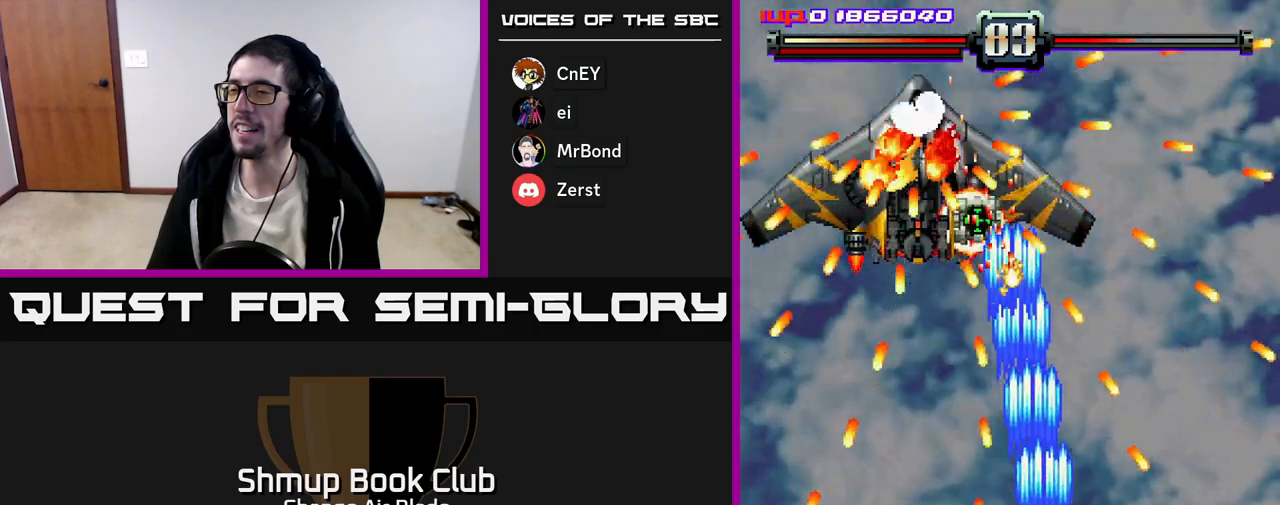
{"buttons": ["A", "DPAD_UP", "DPAD_RIGHT"], "left_stick": "center", "right_stick": "center", "events": []}
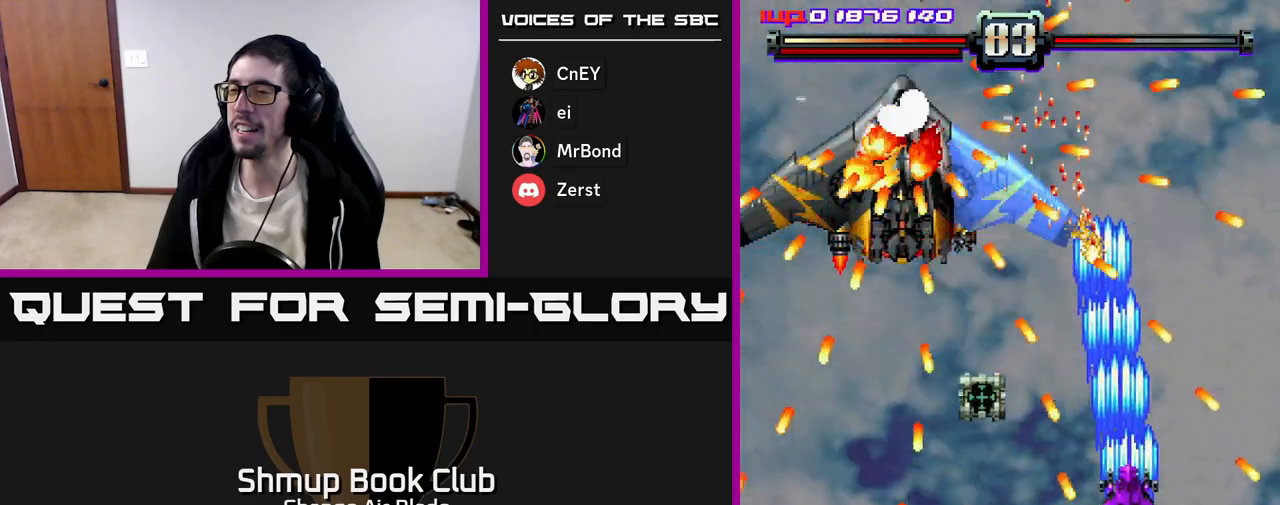
{"buttons": ["DPAD_UP", "DPAD_RIGHT"], "left_stick": "center", "right_stick": "center", "events": [[217, "DPAD_RIGHT", "up"], [417, "DPAD_RIGHT", "down"], [450, "A", "up"]]}
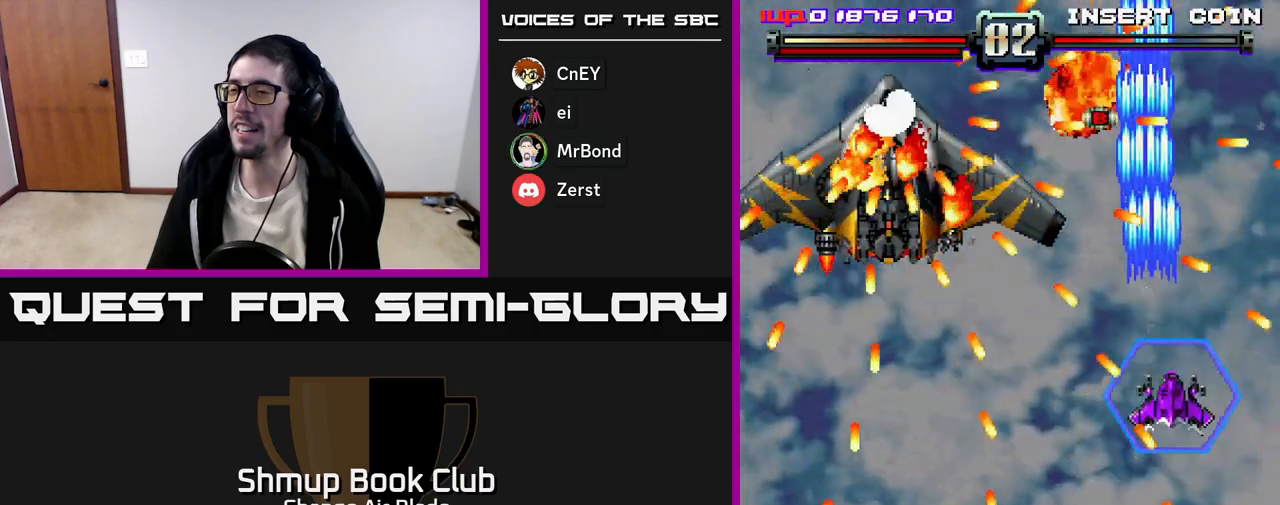
{"buttons": ["DPAD_LEFT"], "left_stick": "center", "right_stick": "center", "events": [[367, "DPAD_RIGHT", "up"], [400, "DPAD_UP", "up"], [433, "DPAD_LEFT", "down"]]}
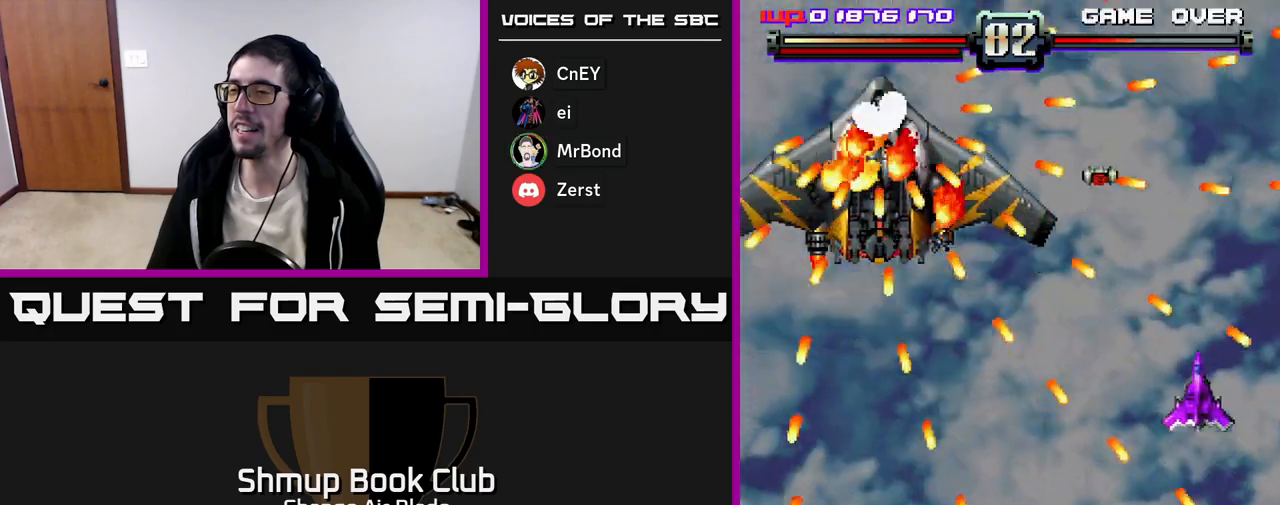
{"buttons": ["A", "DPAD_DOWN", "DPAD_LEFT"], "left_stick": "center", "right_stick": "center", "events": [[267, "A", "down"], [483, "DPAD_DOWN", "down"]]}
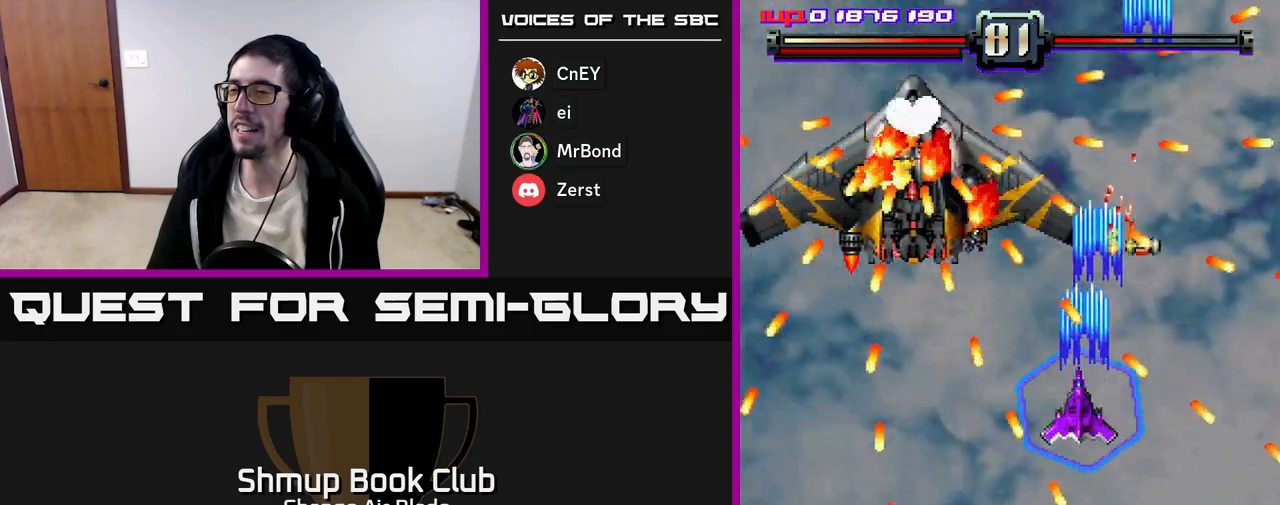
{"buttons": ["A"], "left_stick": "center", "right_stick": "center", "events": [[183, "DPAD_DOWN", "up"], [400, "DPAD_DOWN", "down"], [400, "DPAD_LEFT", "up"], [500, "DPAD_DOWN", "up"]]}
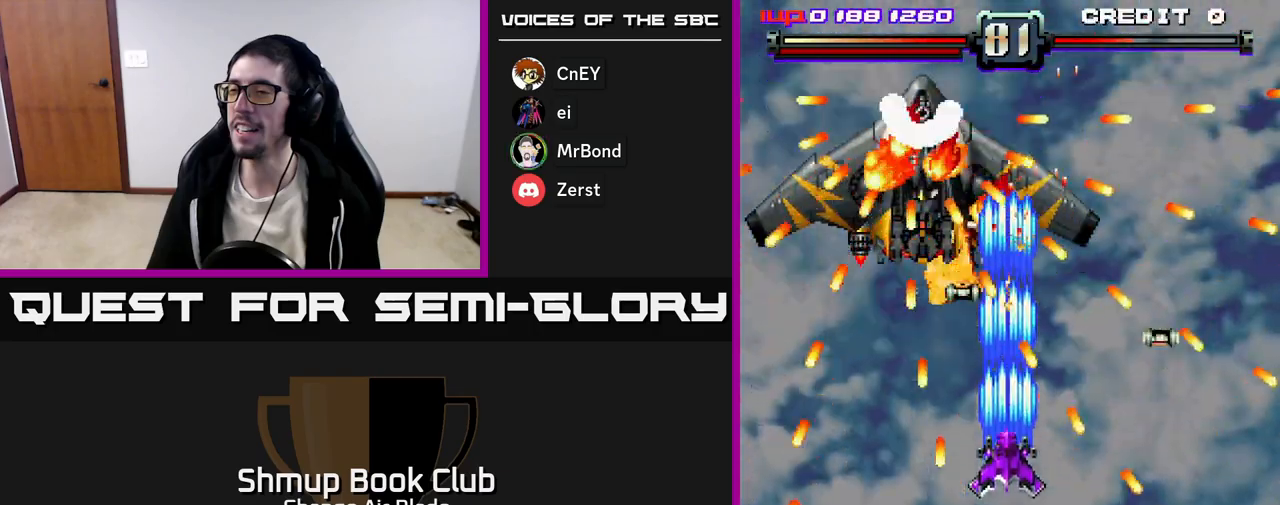
{"buttons": ["A", "DPAD_DOWN", "DPAD_LEFT"], "left_stick": "center", "right_stick": "center", "events": [[83, "DPAD_LEFT", "down"], [233, "DPAD_LEFT", "up"], [367, "DPAD_LEFT", "down"], [450, "DPAD_DOWN", "down"]]}
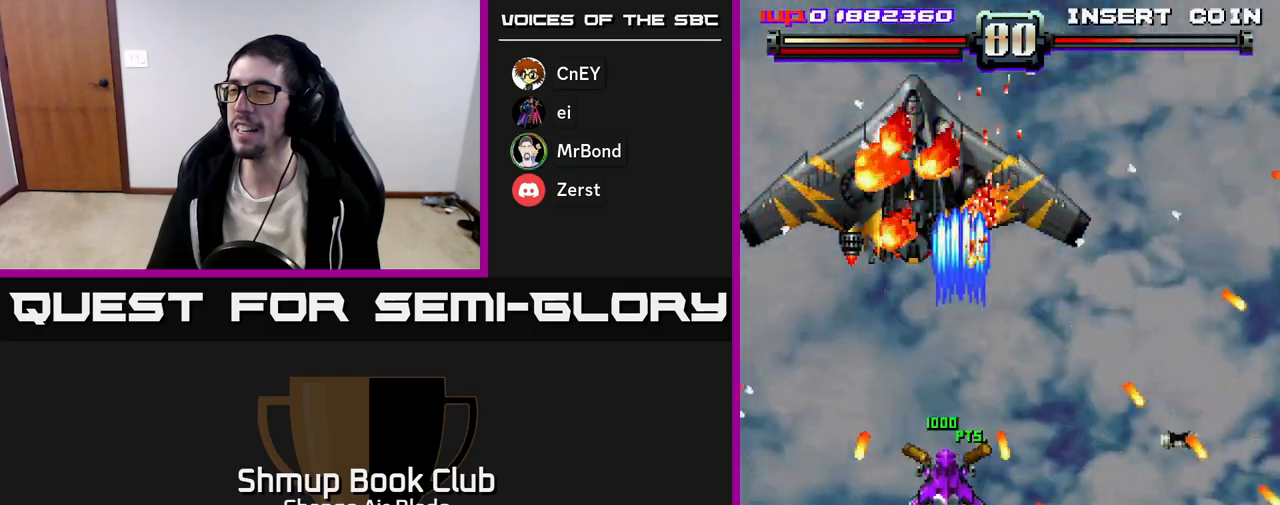
{"buttons": ["A", "DPAD_DOWN"], "left_stick": "center", "right_stick": "center", "events": [[17, "DPAD_LEFT", "up"], [117, "DPAD_LEFT", "down"], [200, "DPAD_DOWN", "up"], [433, "DPAD_DOWN", "down"], [450, "DPAD_LEFT", "up"]]}
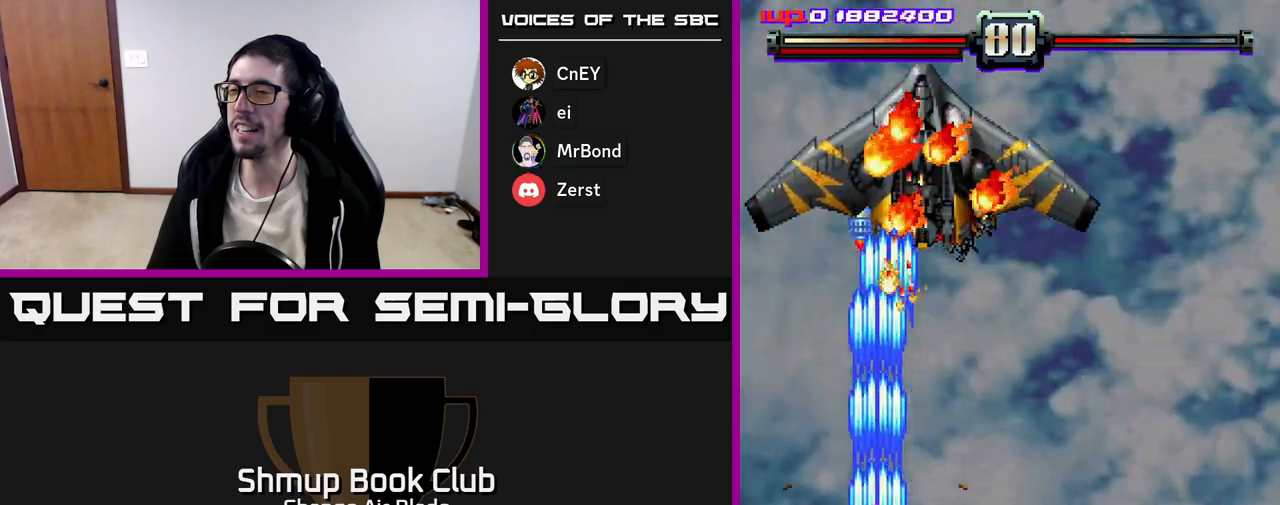
{"buttons": ["A", "DPAD_UP"], "left_stick": "center", "right_stick": "center", "events": [[117, "DPAD_LEFT", "down"], [167, "DPAD_DOWN", "up"], [267, "DPAD_LEFT", "up"], [283, "DPAD_DOWN", "down"], [300, "DPAD_RIGHT", "down"], [317, "DPAD_DOWN", "up"], [417, "DPAD_RIGHT", "up"], [417, "DPAD_UP", "down"]]}
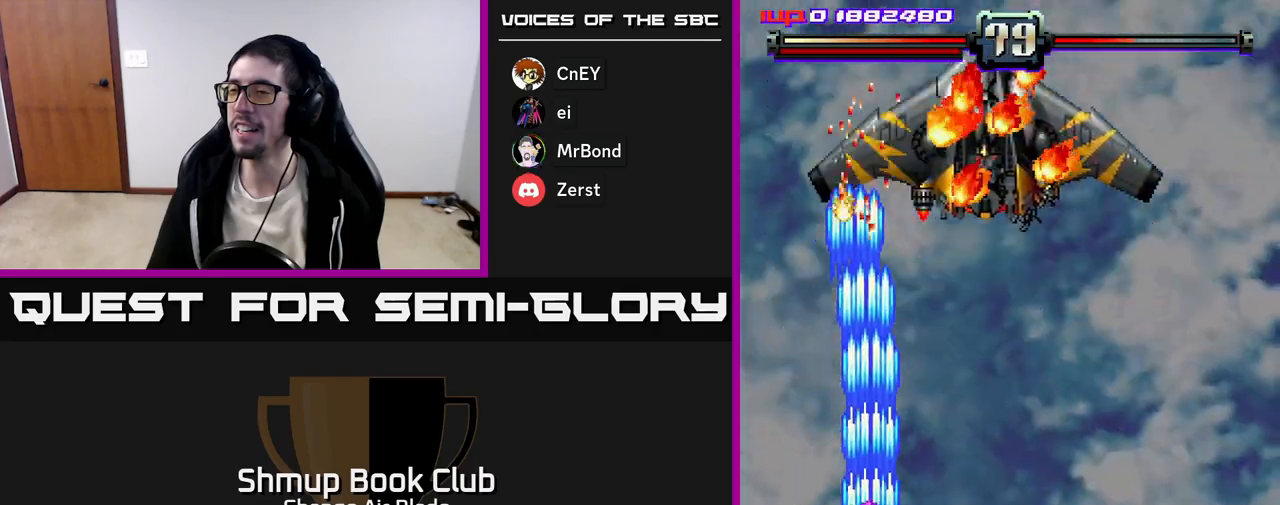
{"buttons": ["A", "DPAD_UP", "DPAD_RIGHT"], "left_stick": "center", "right_stick": "center", "events": [[50, "DPAD_RIGHT", "down"]]}
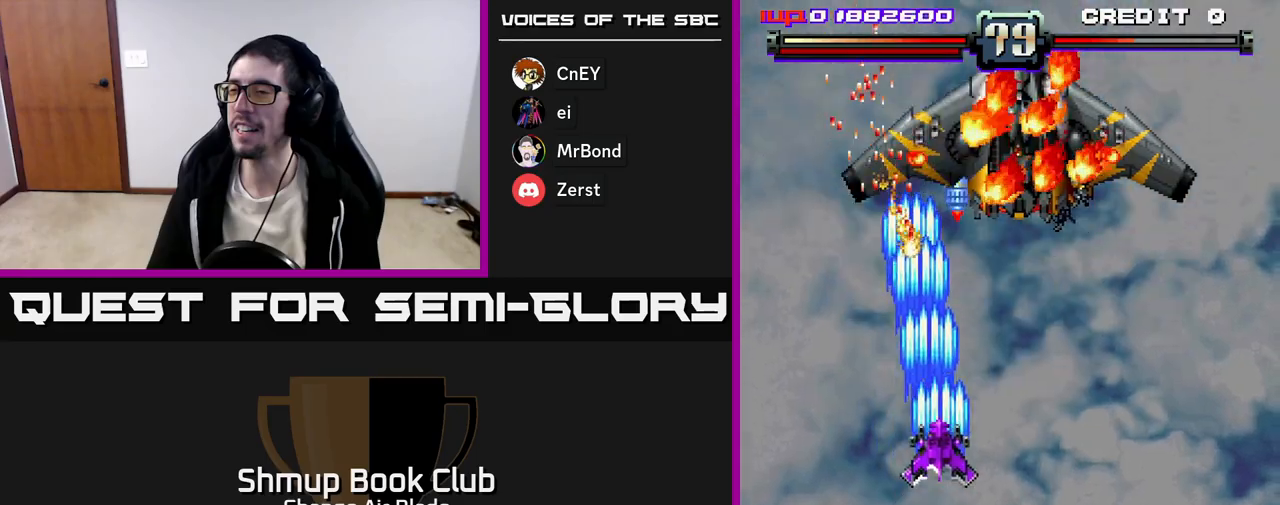
{"buttons": ["A", "DPAD_DOWN"], "left_stick": "center", "right_stick": "center", "events": [[17, "DPAD_UP", "up"], [150, "DPAD_DOWN", "down"], [150, "DPAD_RIGHT", "up"], [183, "DPAD_LEFT", "down"], [383, "DPAD_LEFT", "up"]]}
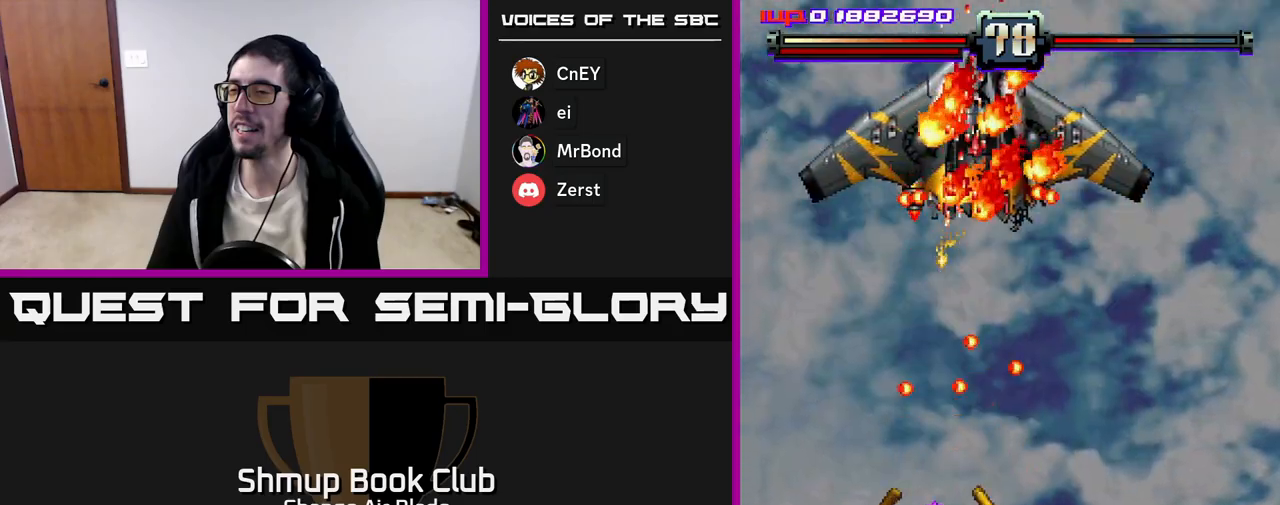
{"buttons": ["A", "DPAD_RIGHT"], "left_stick": "center", "right_stick": "center", "events": [[117, "DPAD_RIGHT", "down"], [333, "DPAD_DOWN", "up"]]}
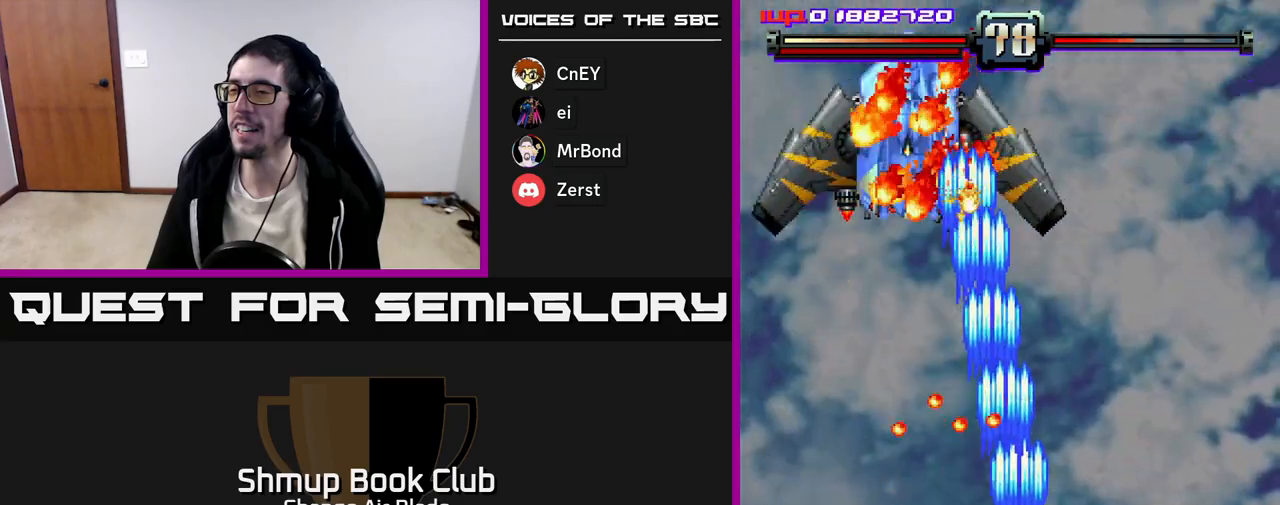
{"buttons": ["A", "DPAD_LEFT"], "left_stick": "center", "right_stick": "center", "events": [[133, "DPAD_RIGHT", "up"], [183, "DPAD_LEFT", "down"], [217, "DPAD_UP", "down"], [300, "DPAD_LEFT", "up"], [383, "DPAD_LEFT", "down"], [483, "DPAD_UP", "up"]]}
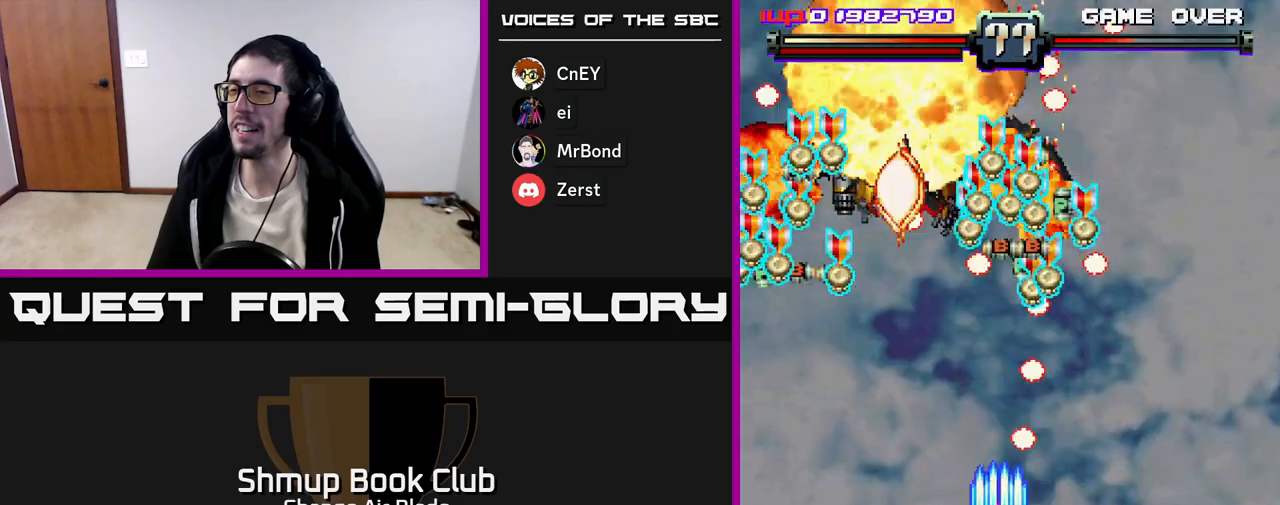
{"buttons": ["DPAD_UP", "DPAD_RIGHT"], "left_stick": "center", "right_stick": "center", "events": [[333, "DPAD_DOWN", "down"], [367, "DPAD_LEFT", "up"], [417, "DPAD_RIGHT", "down"], [433, "DPAD_DOWN", "up"], [483, "A", "up"], [500, "DPAD_UP", "down"]]}
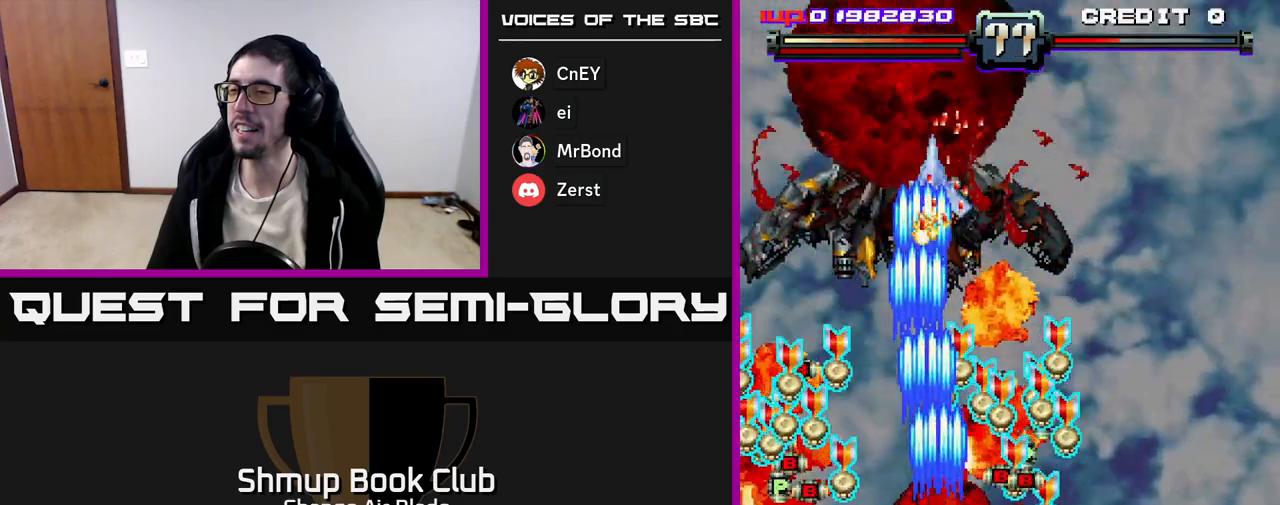
{"buttons": ["DPAD_DOWN", "DPAD_LEFT"], "left_stick": "center", "right_stick": "center", "events": [[117, "DPAD_UP", "up"], [250, "DPAD_DOWN", "down"], [267, "DPAD_RIGHT", "up"], [283, "DPAD_LEFT", "down"]]}
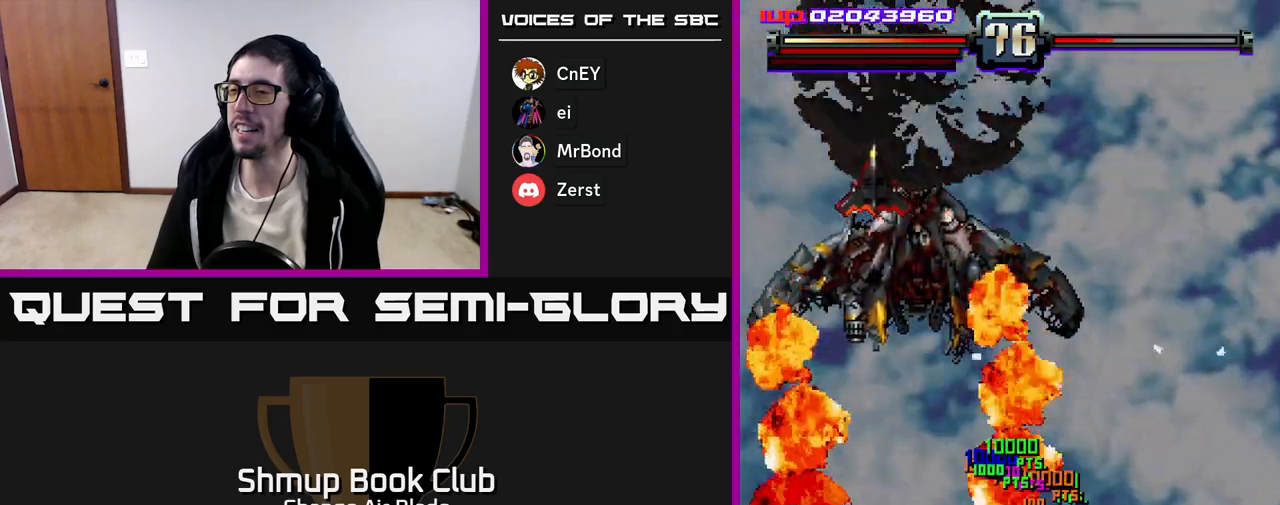
{"buttons": ["A", "DPAD_LEFT"], "left_stick": "center", "right_stick": "center"}
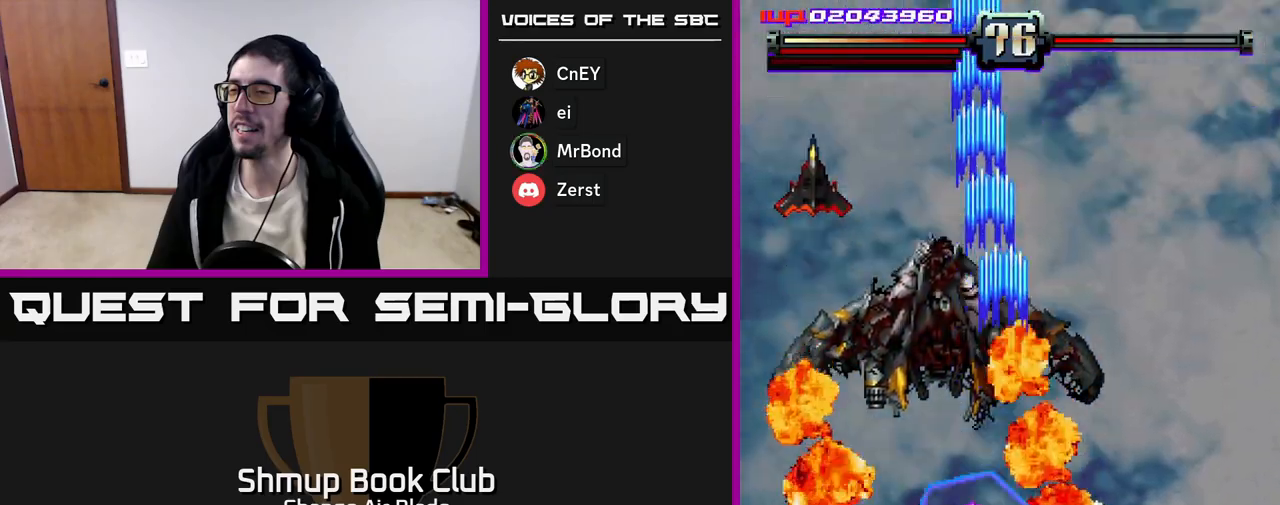
{"buttons": ["A", "DPAD_UP"], "left_stick": "center", "right_stick": "center", "events": [[450, "DPAD_UP", "down"], [483, "DPAD_LEFT", "up"]]}
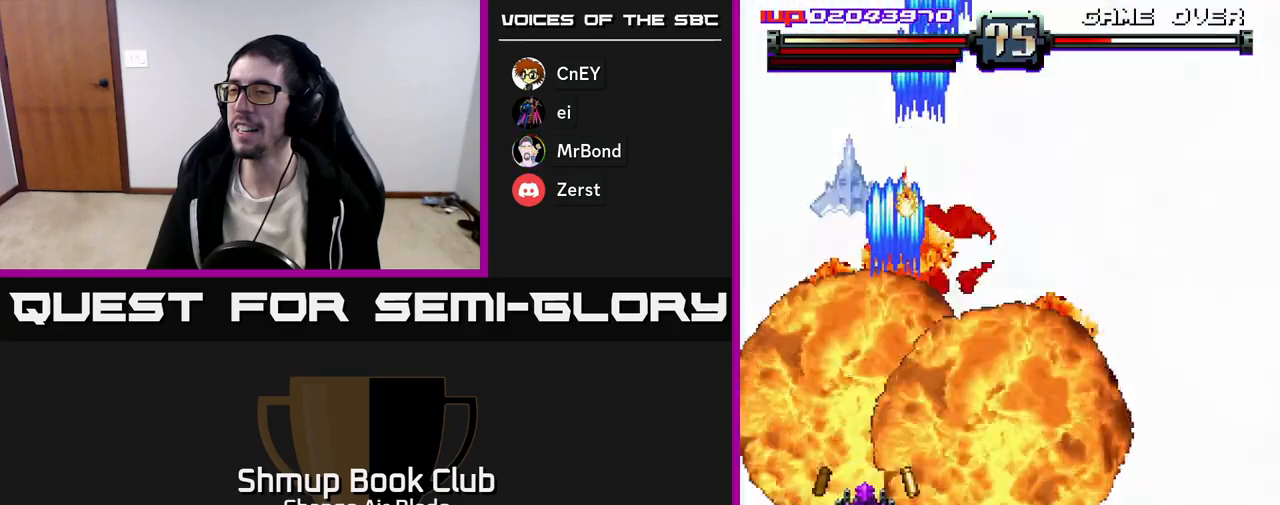
{"buttons": ["A", "DPAD_UP"], "left_stick": "center", "right_stick": "center", "events": [[117, "DPAD_RIGHT", "down"], [217, "DPAD_RIGHT", "up"], [333, "DPAD_RIGHT", "down"], [483, "DPAD_RIGHT", "up"]]}
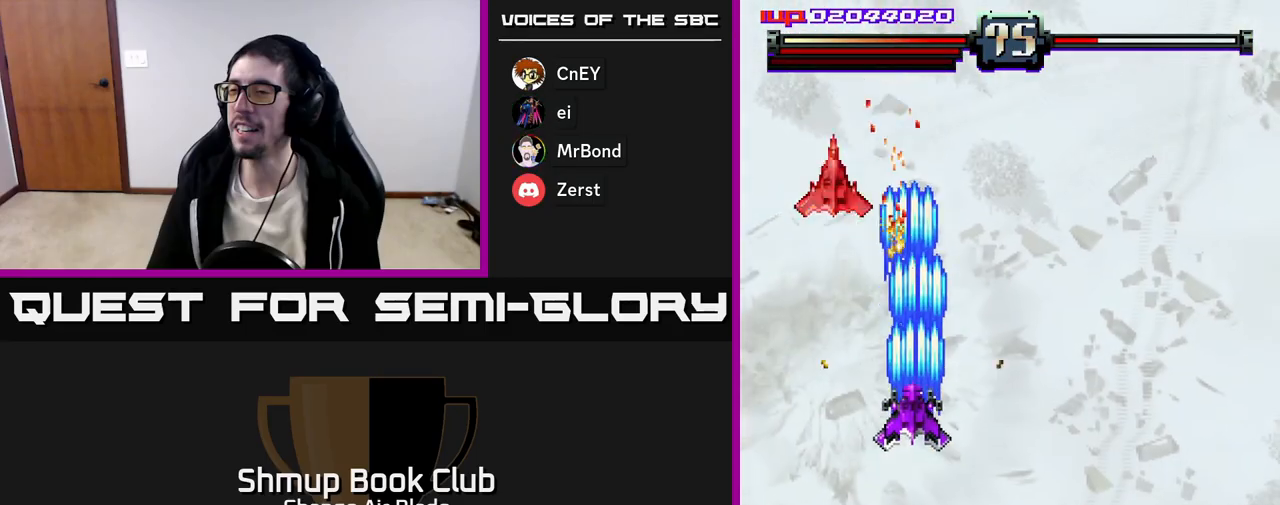
{"buttons": ["A", "DPAD_DOWN"], "left_stick": "center", "right_stick": "center", "events": [[17, "DPAD_LEFT", "down"], [50, "DPAD_UP", "up"], [417, "DPAD_DOWN", "down"], [433, "DPAD_LEFT", "up"]]}
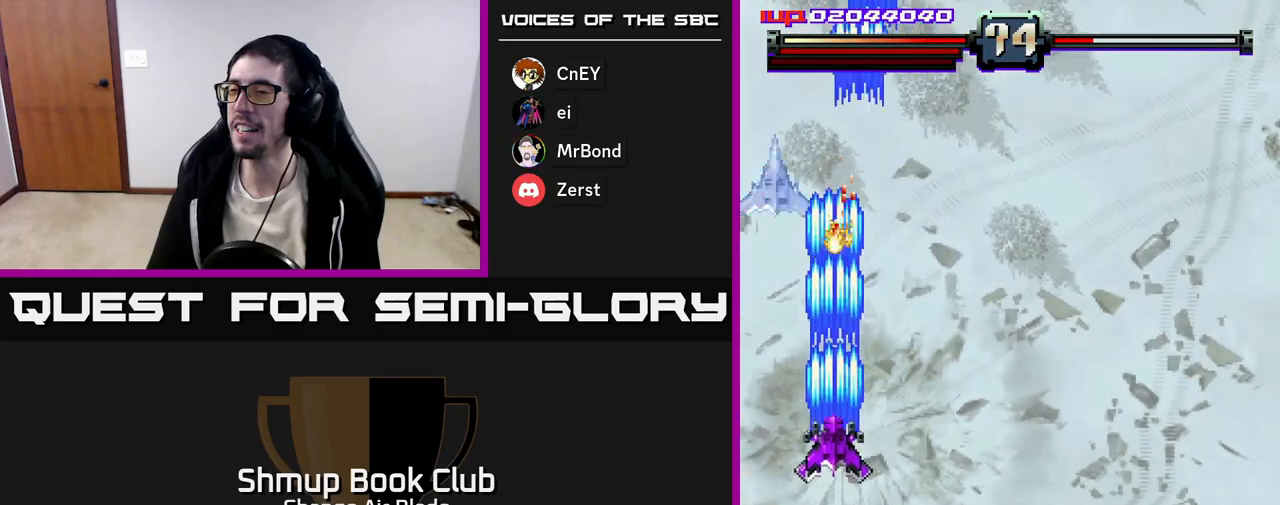
{"buttons": ["A", "DPAD_LEFT"], "left_stick": "center", "right_stick": "center", "events": [[83, "DPAD_RIGHT", "down"], [333, "DPAD_RIGHT", "up"], [400, "DPAD_DOWN", "up"], [400, "DPAD_LEFT", "down"]]}